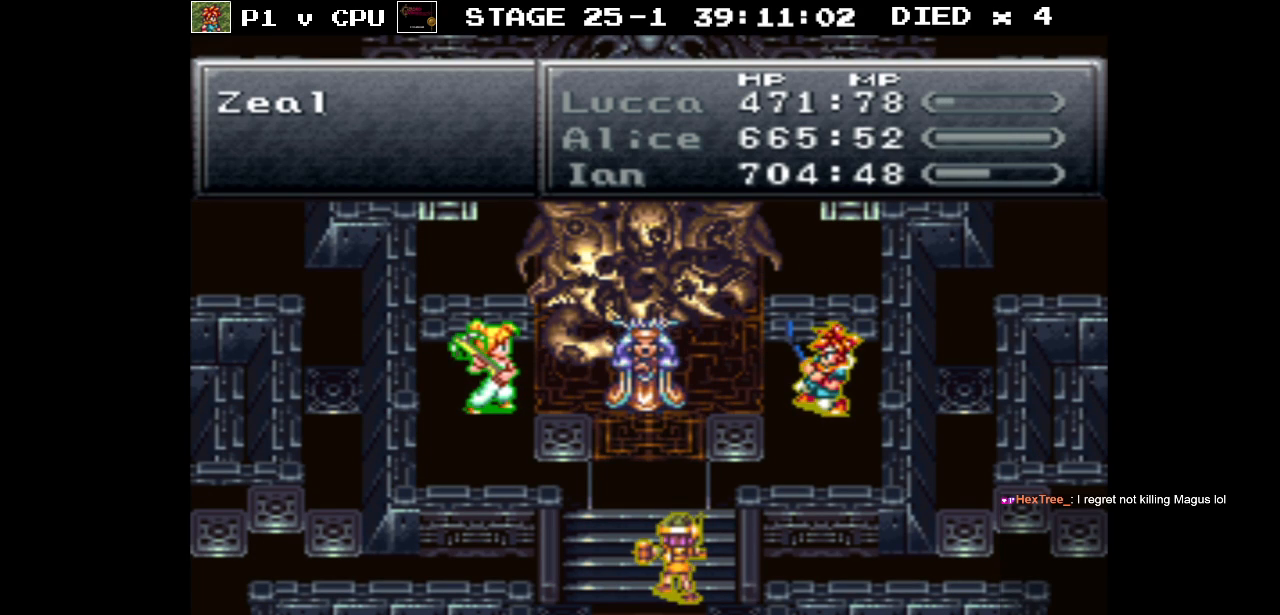
Gameplay with a controller (Nintendo layout); each line is a JSON object with the inputs held at the frame after it. "events" lists button and stick changes between this image and that frame as [ms after this image, input, new state], when the widget could be followed in between. Not read: L3 R1 R3.
{"buttons": ["DPAD_DOWN"], "events": [[467, "DPAD_DOWN", "down"]]}
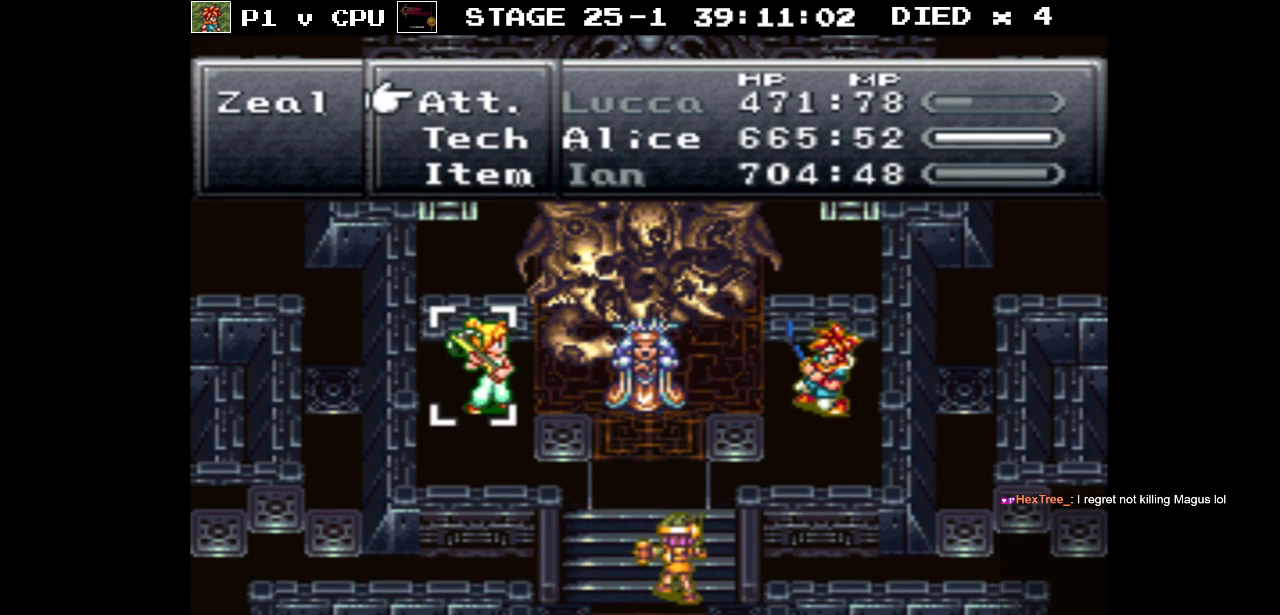
{"buttons": [], "events": [[83, "DPAD_DOWN", "up"], [333, "A", "down"], [417, "A", "up"]]}
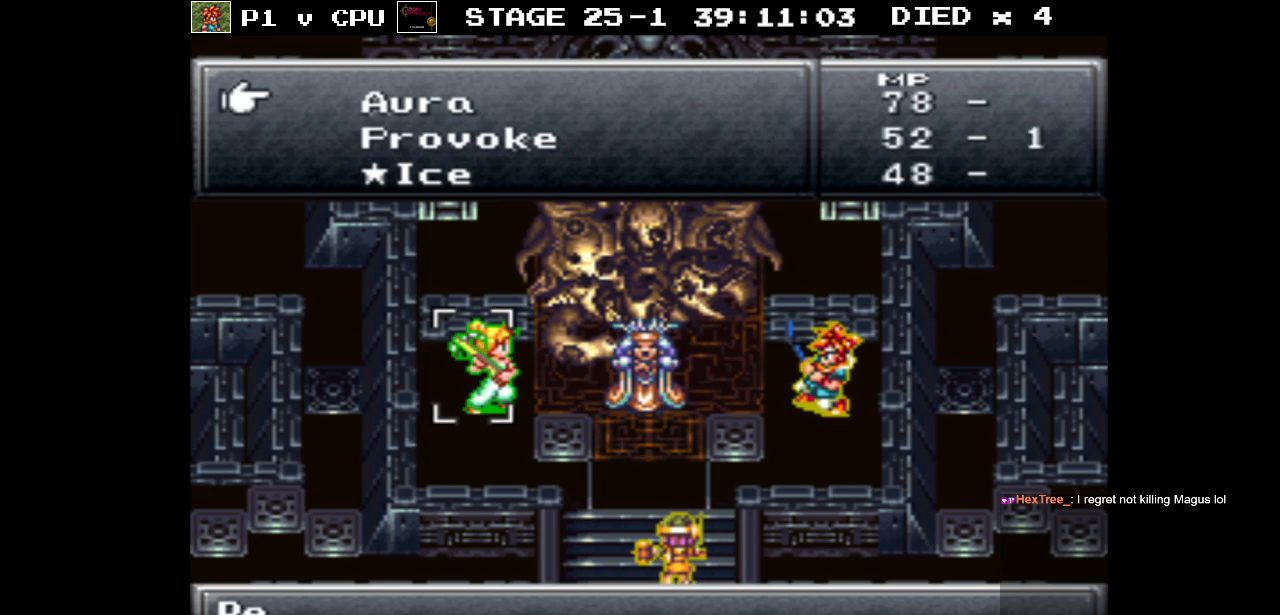
{"buttons": ["DPAD_DOWN"], "events": [[183, "DPAD_DOWN", "down"], [300, "DPAD_DOWN", "up"], [483, "DPAD_DOWN", "down"]]}
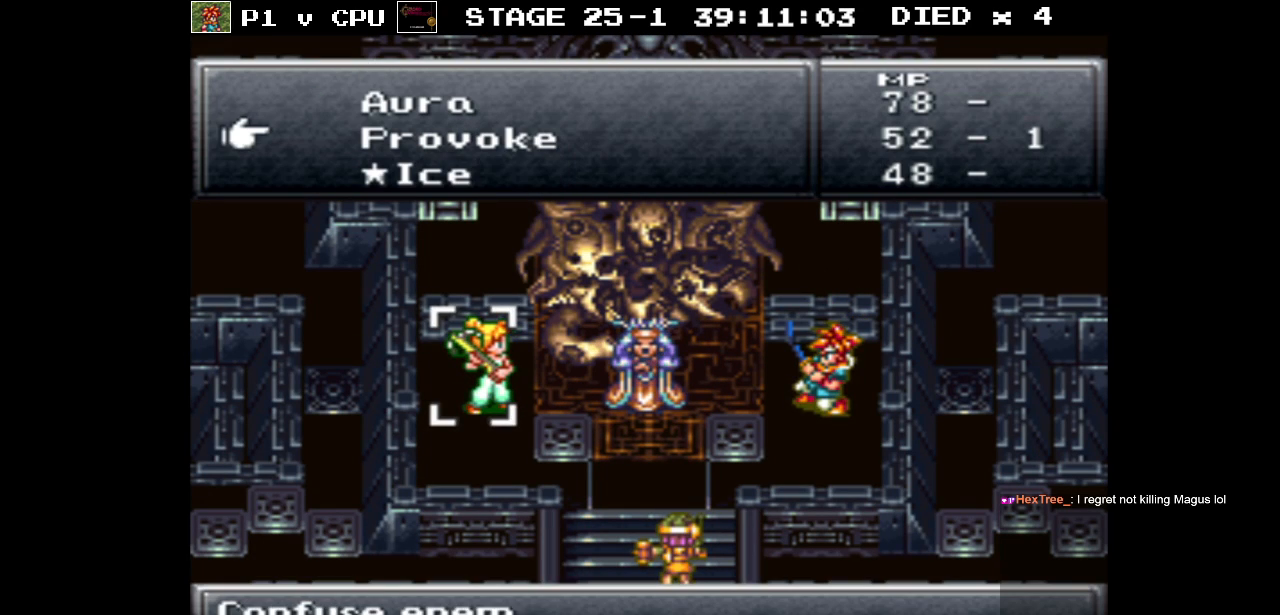
{"buttons": [], "events": [[117, "DPAD_DOWN", "up"], [200, "DPAD_DOWN", "down"], [317, "DPAD_DOWN", "up"]]}
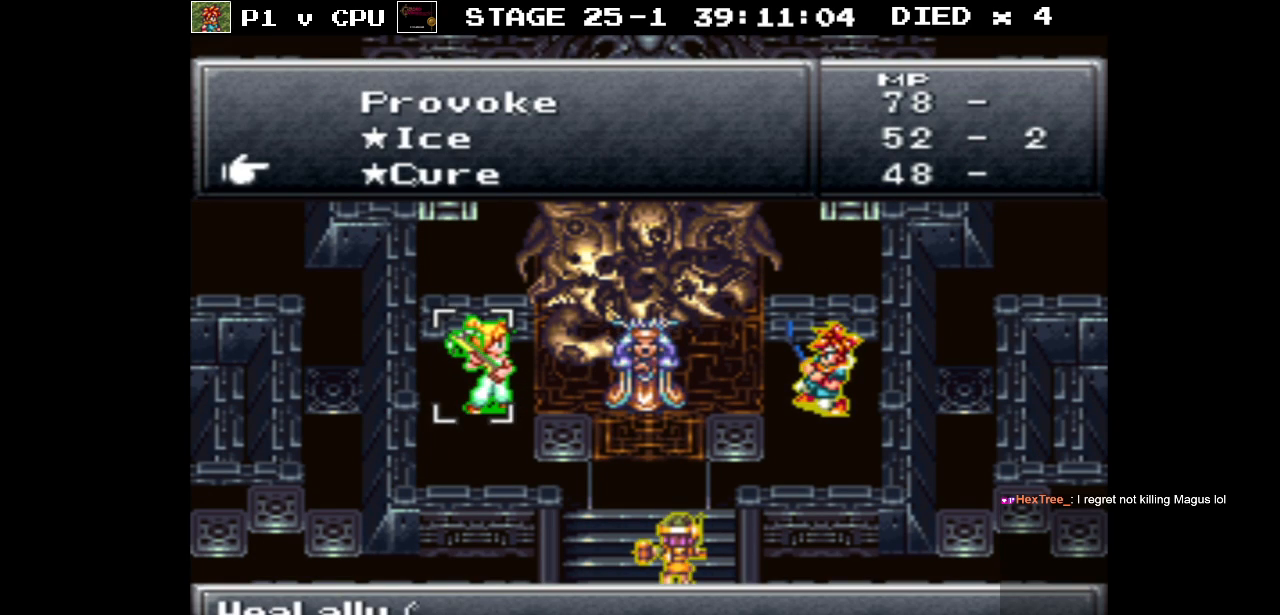
{"buttons": [], "events": [[100, "DPAD_DOWN", "down"], [217, "DPAD_DOWN", "up"]]}
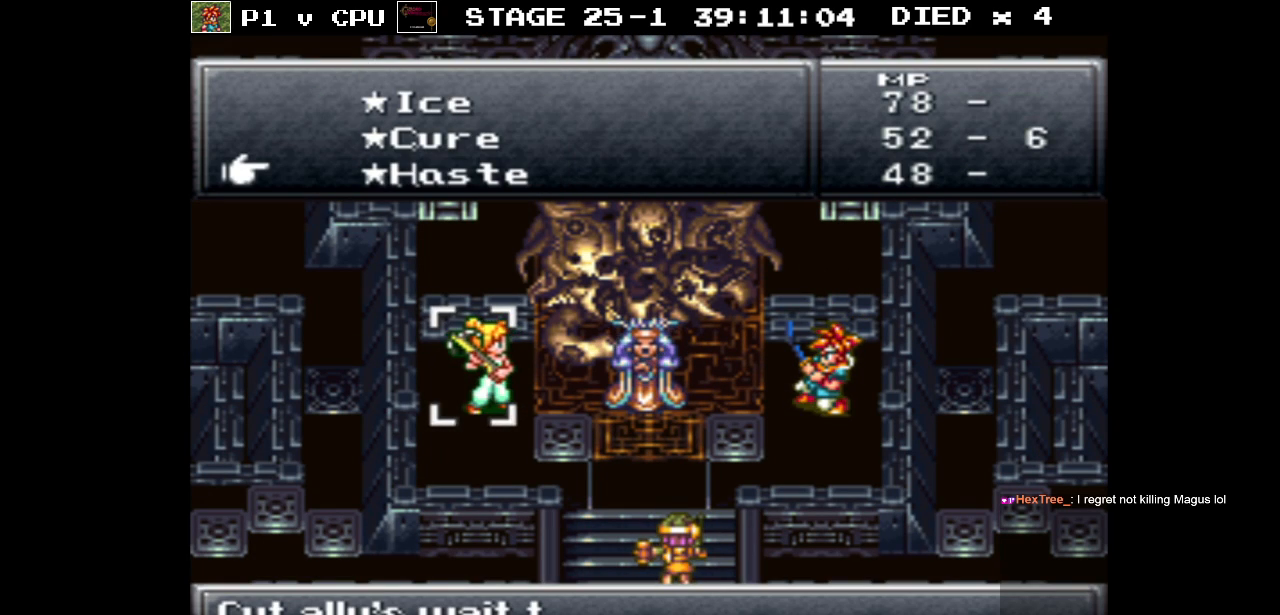
{"buttons": [], "events": []}
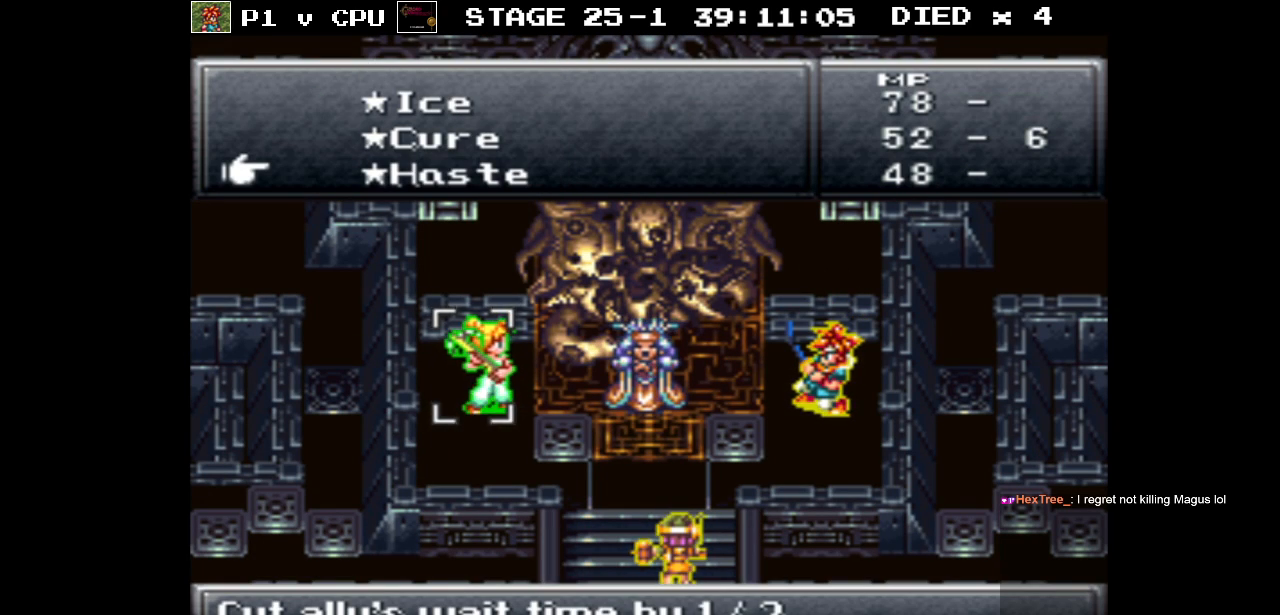
{"buttons": [], "events": []}
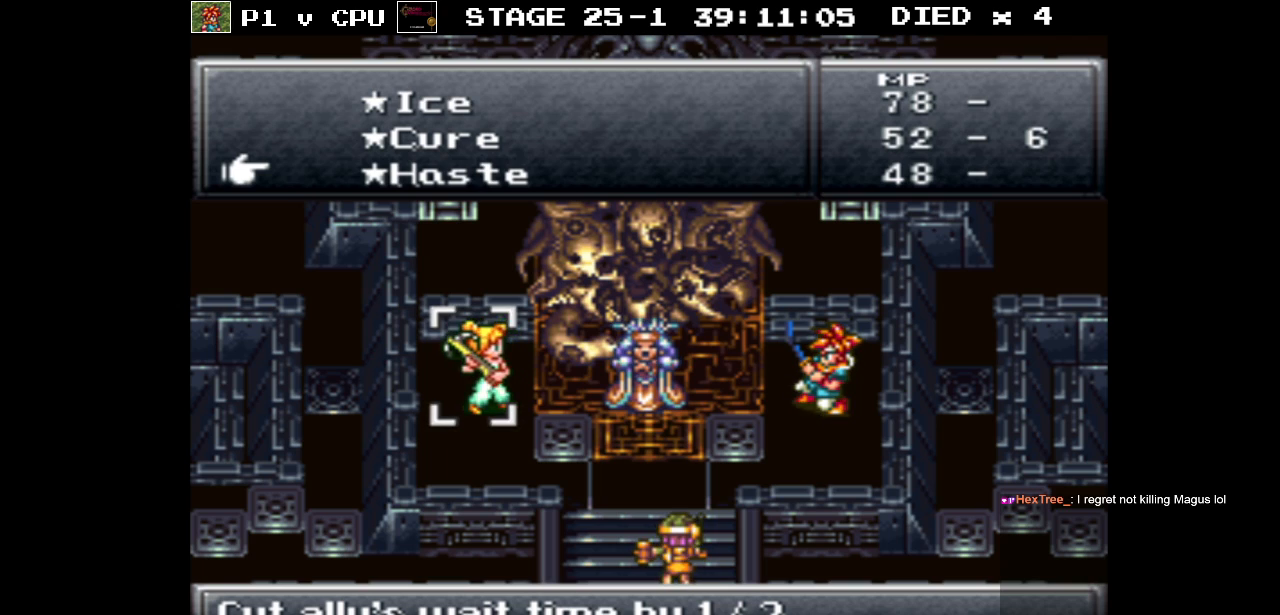
{"buttons": [], "events": []}
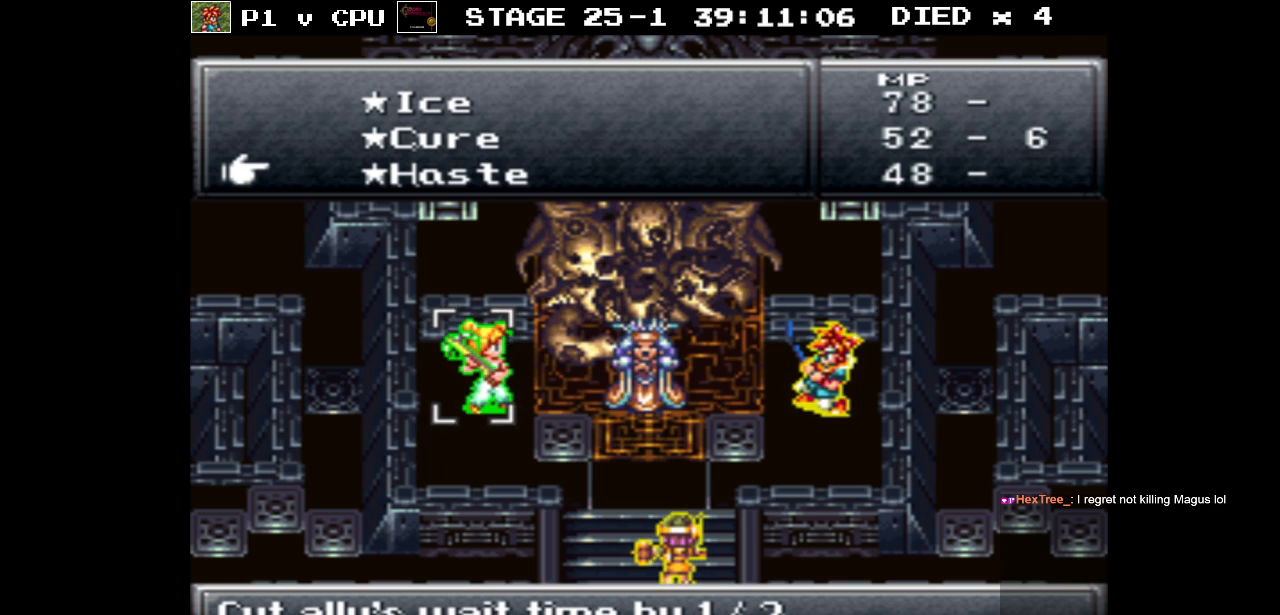
{"buttons": [], "events": []}
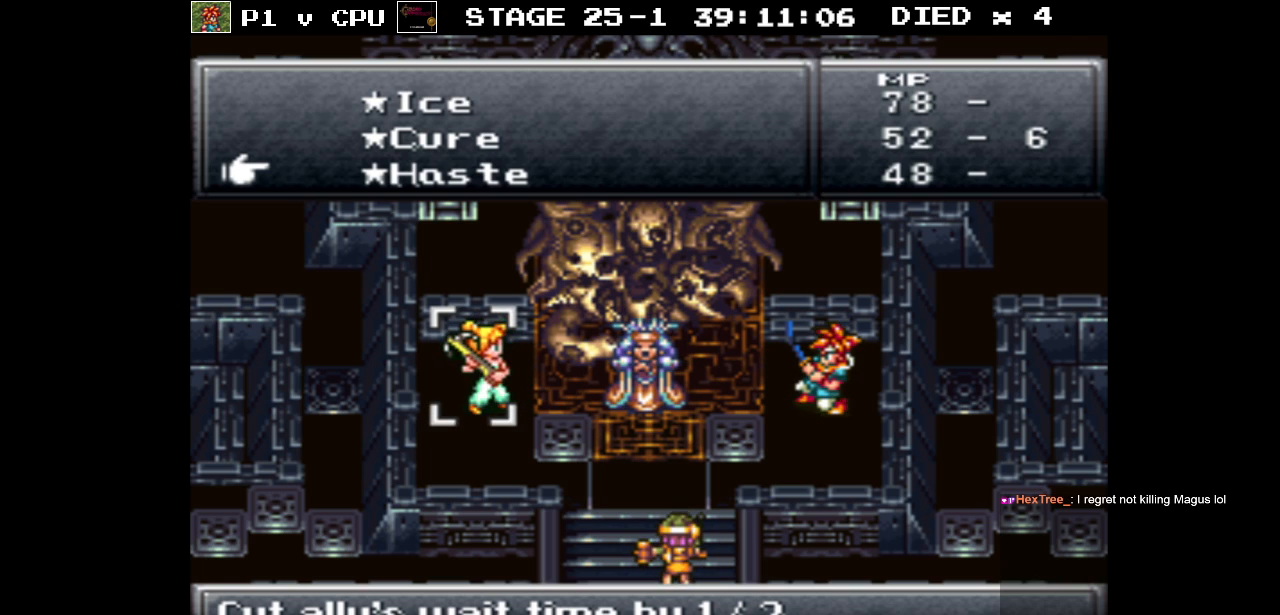
{"buttons": [], "events": [[433, "B", "down"], [500, "B", "up"]]}
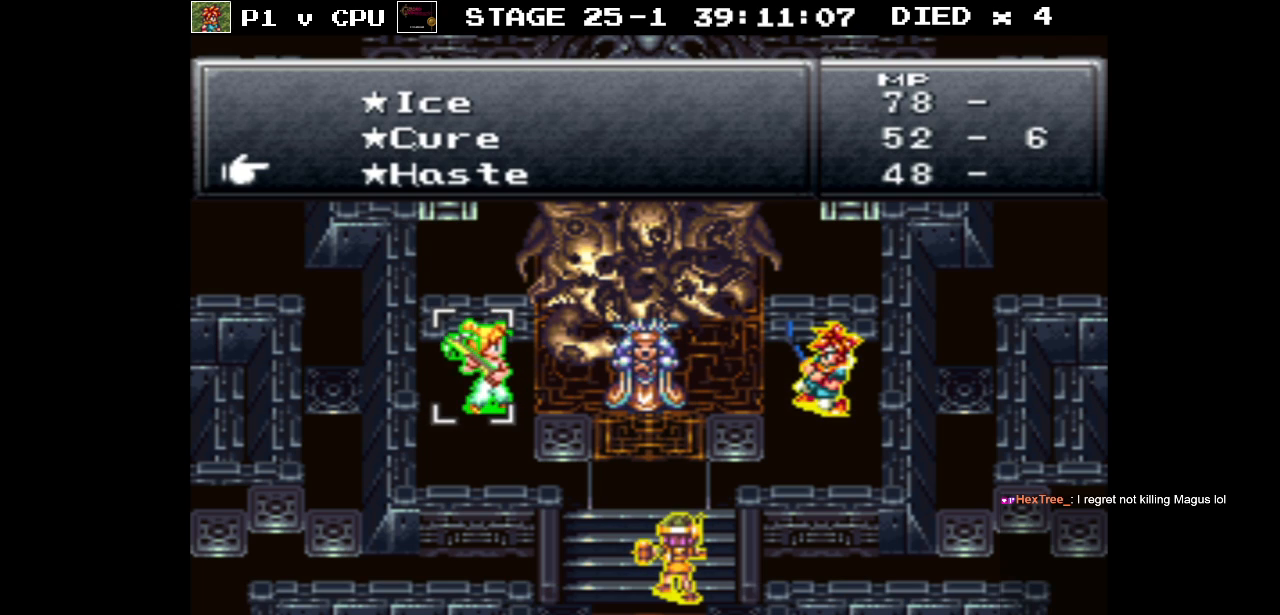
{"buttons": [], "events": [[233, "DPAD_LEFT", "down"], [317, "DPAD_LEFT", "up"], [333, "A", "down"], [433, "A", "up"]]}
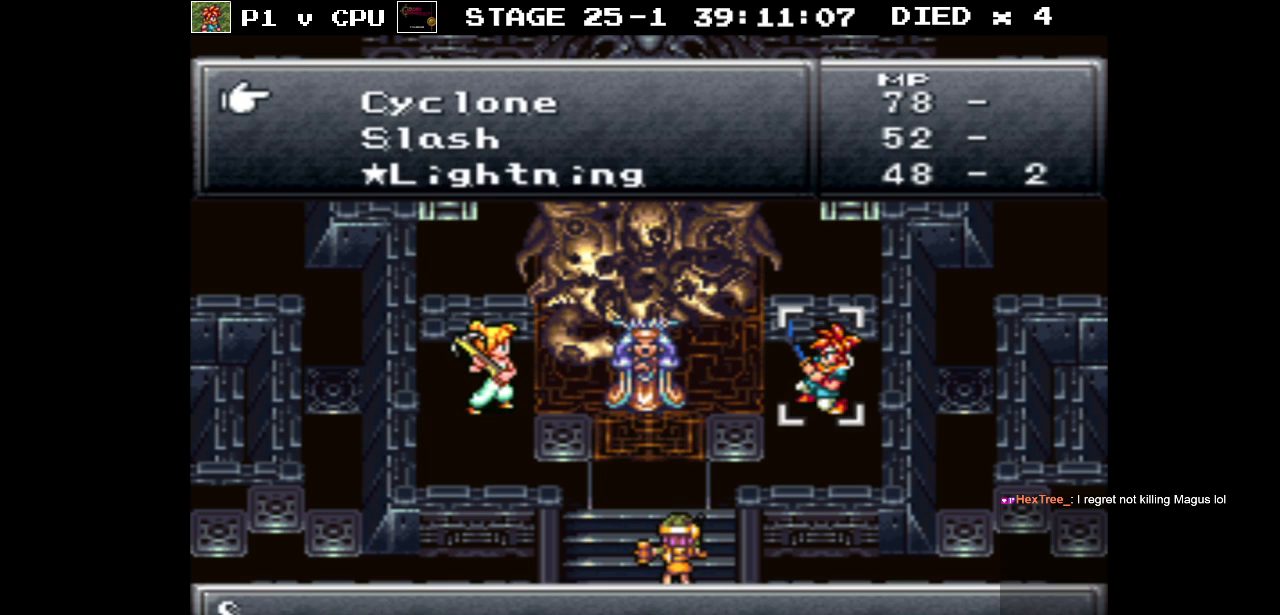
{"buttons": [], "events": []}
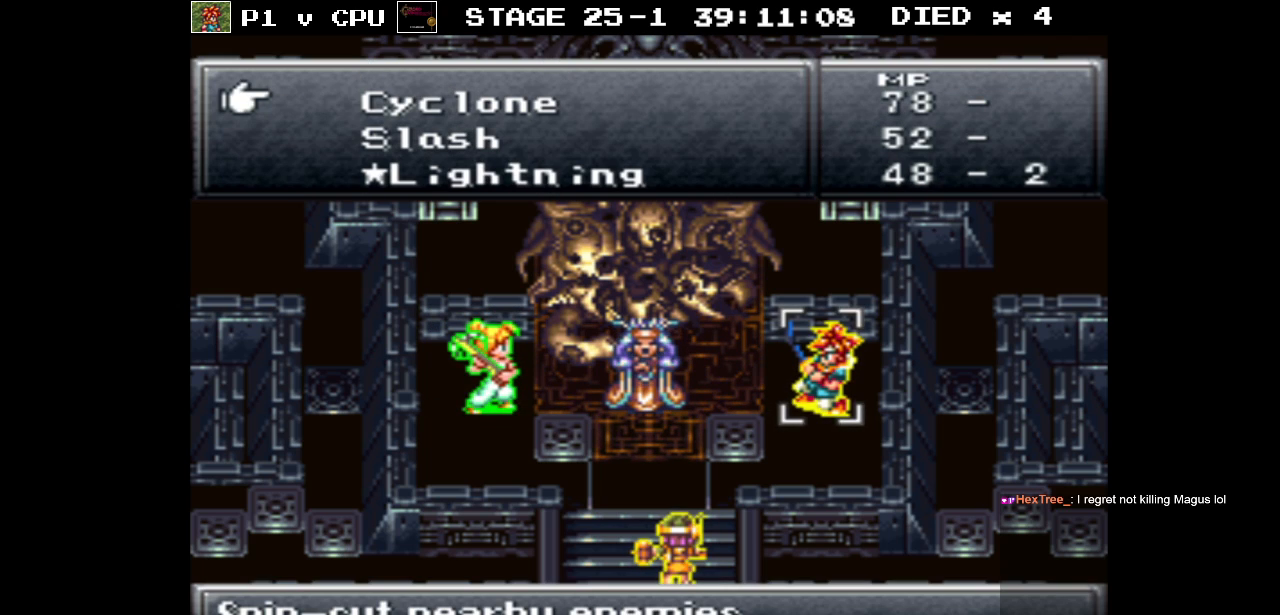
{"buttons": [], "events": []}
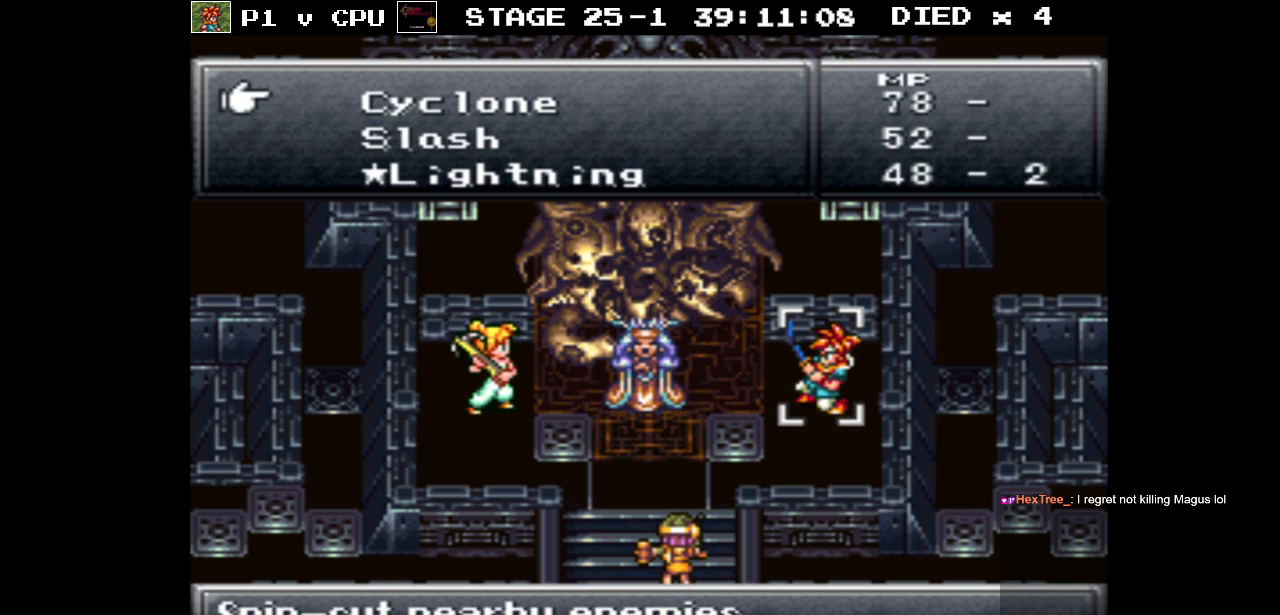
{"buttons": ["B"], "events": [[483, "B", "down"]]}
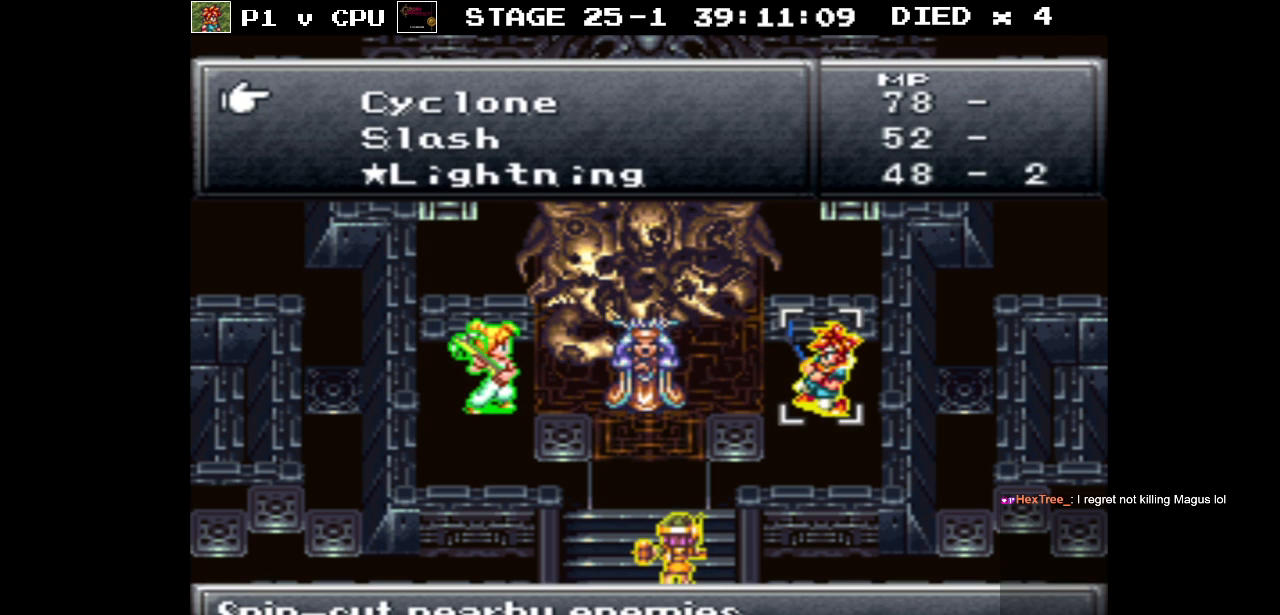
{"buttons": [], "events": [[83, "B", "up"], [133, "DPAD_UP", "down"], [200, "DPAD_UP", "up"], [283, "A", "down"], [367, "A", "up"]]}
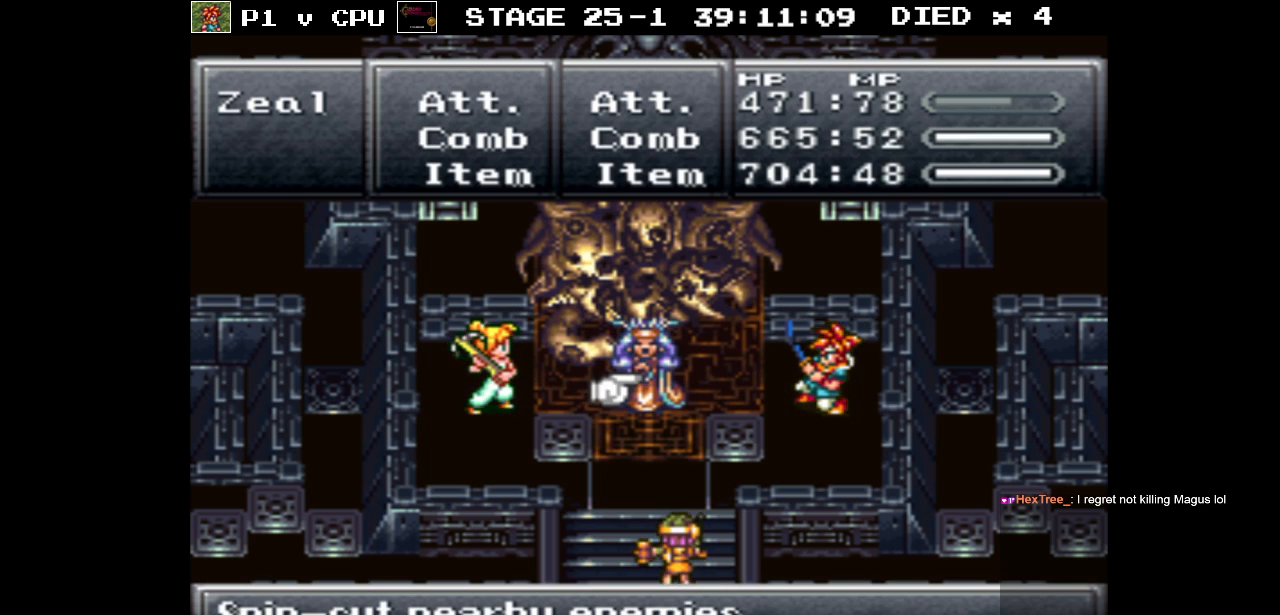
{"buttons": ["A"], "events": [[433, "A", "down"]]}
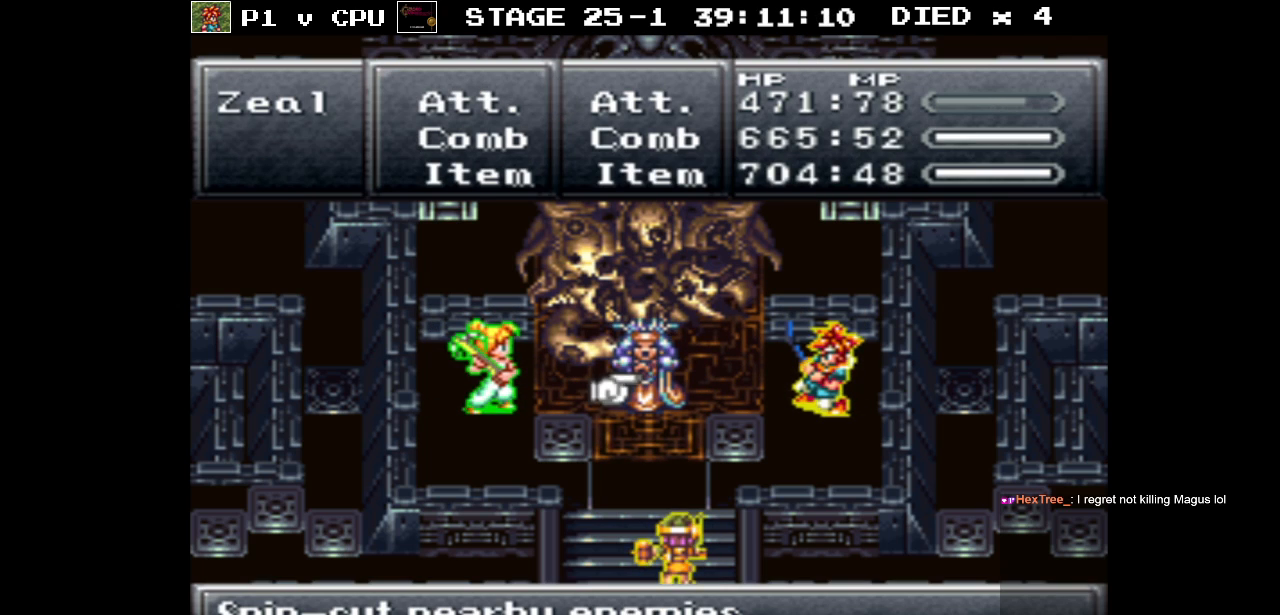
{"buttons": [], "events": [[67, "A", "up"]]}
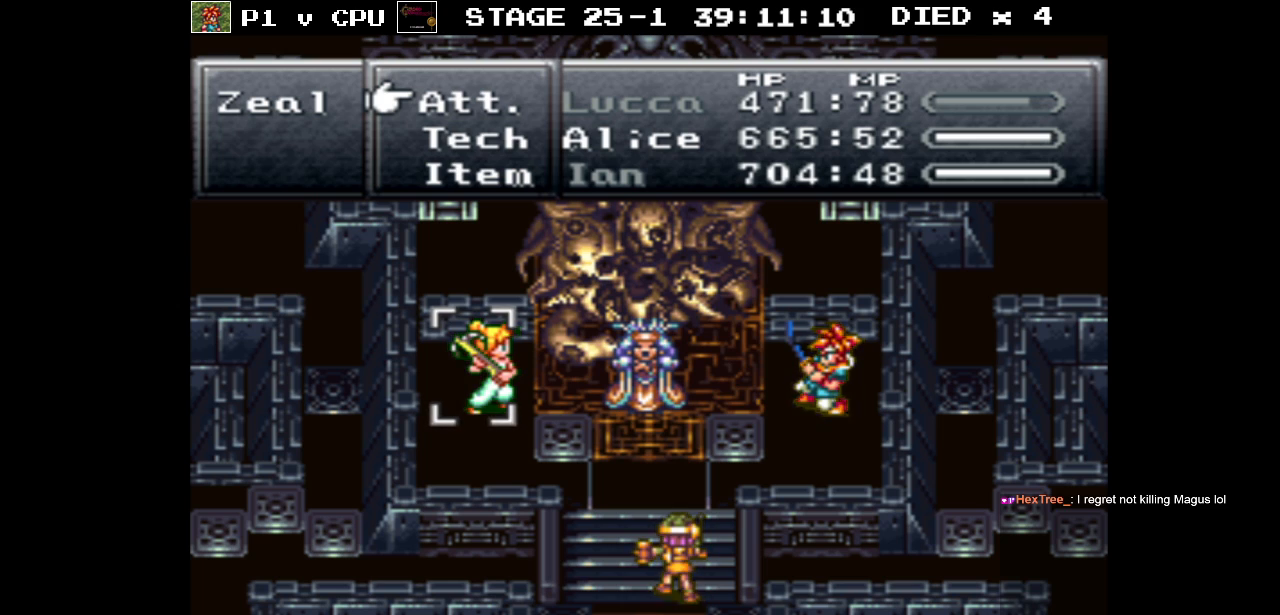
{"buttons": [], "events": []}
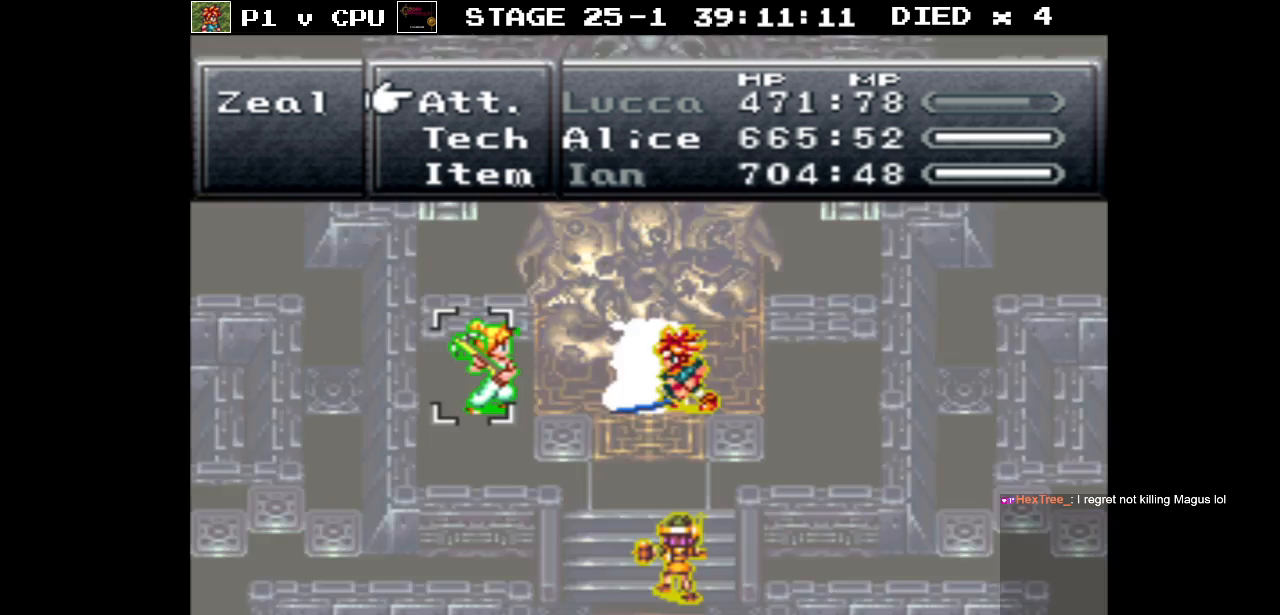
{"buttons": [], "events": []}
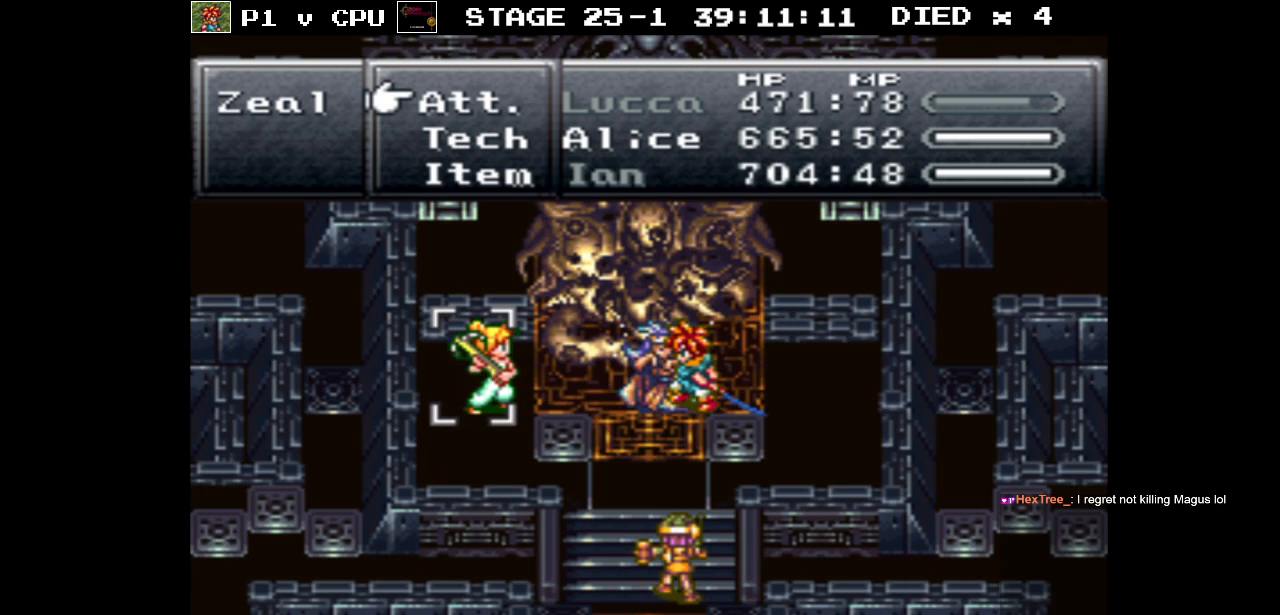
{"buttons": [], "events": []}
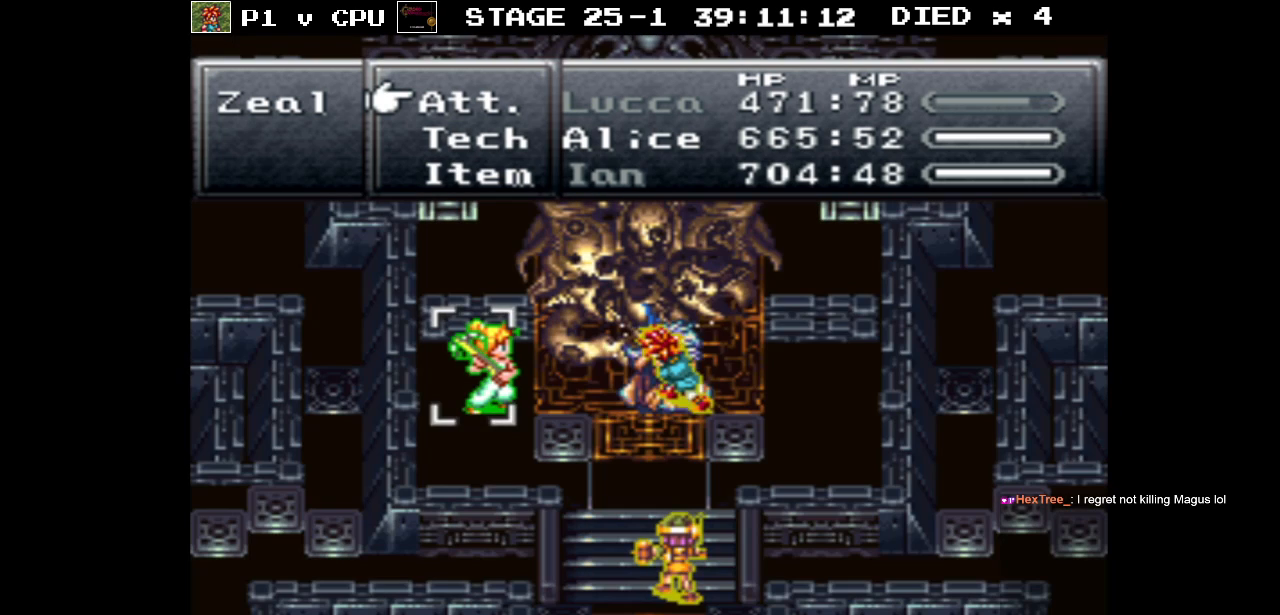
{"buttons": [], "events": []}
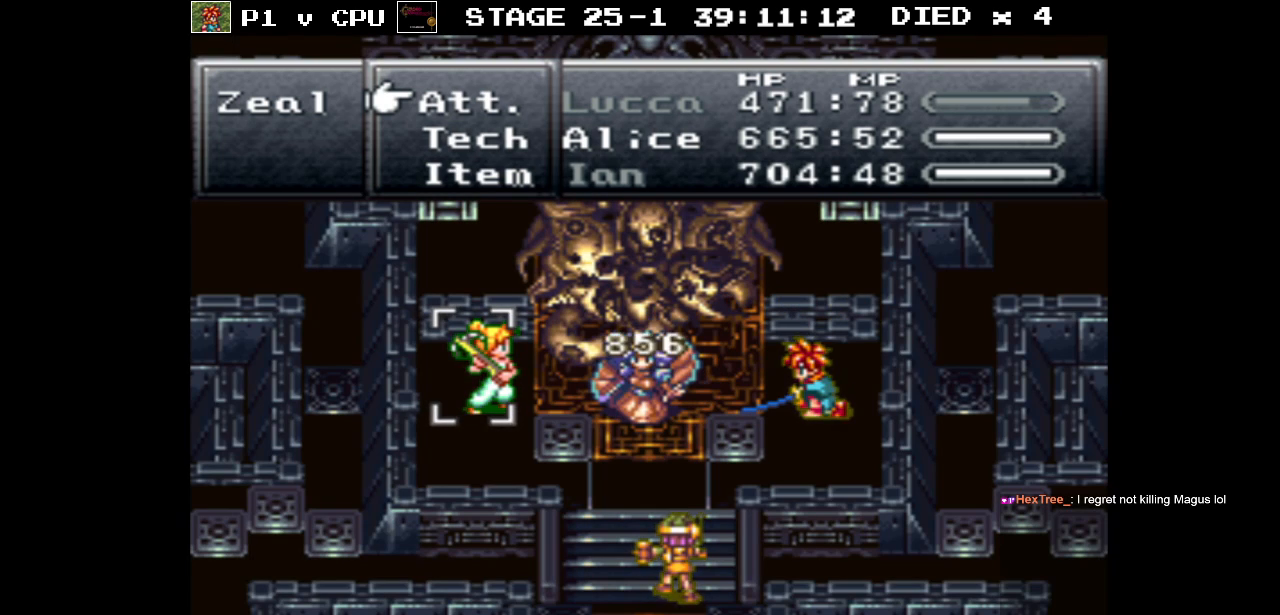
{"buttons": [], "events": [[50, "DPAD_DOWN", "down"], [183, "DPAD_DOWN", "up"], [200, "A", "down"], [300, "A", "up"]]}
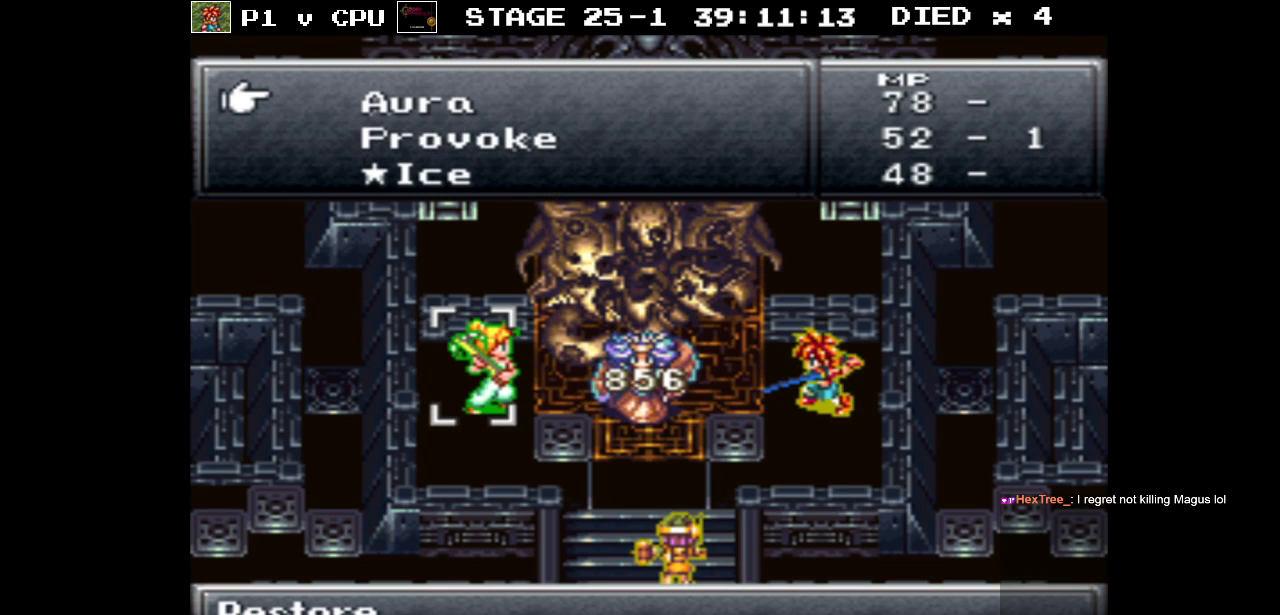
{"buttons": [], "events": []}
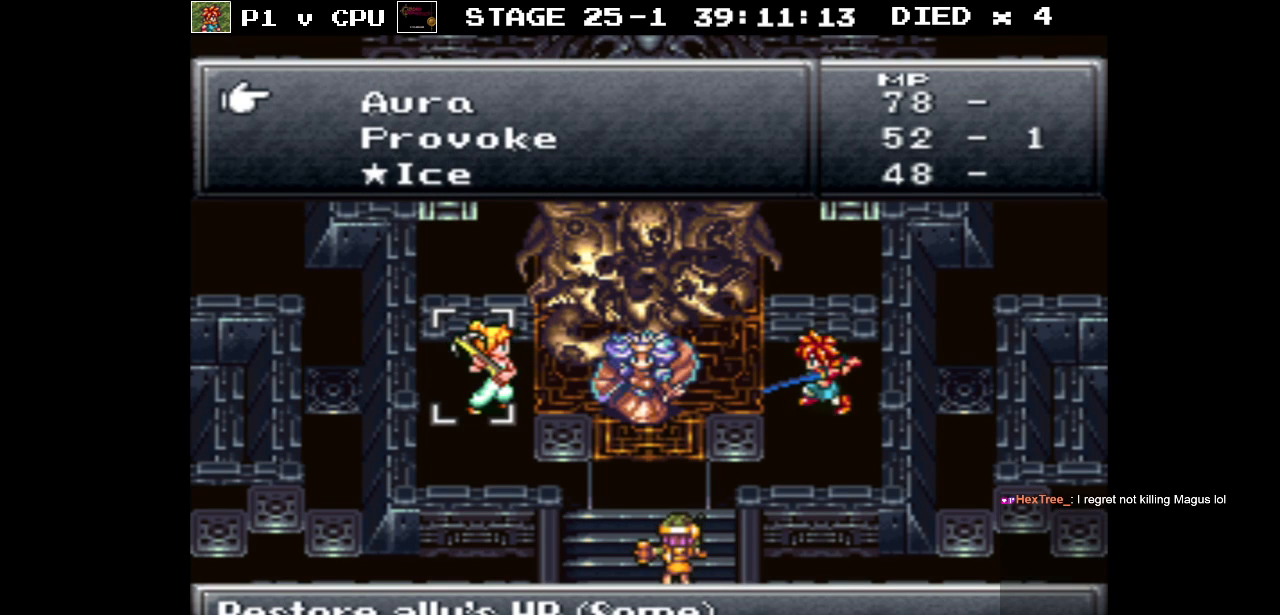
{"buttons": ["A"], "events": [[433, "A", "down"]]}
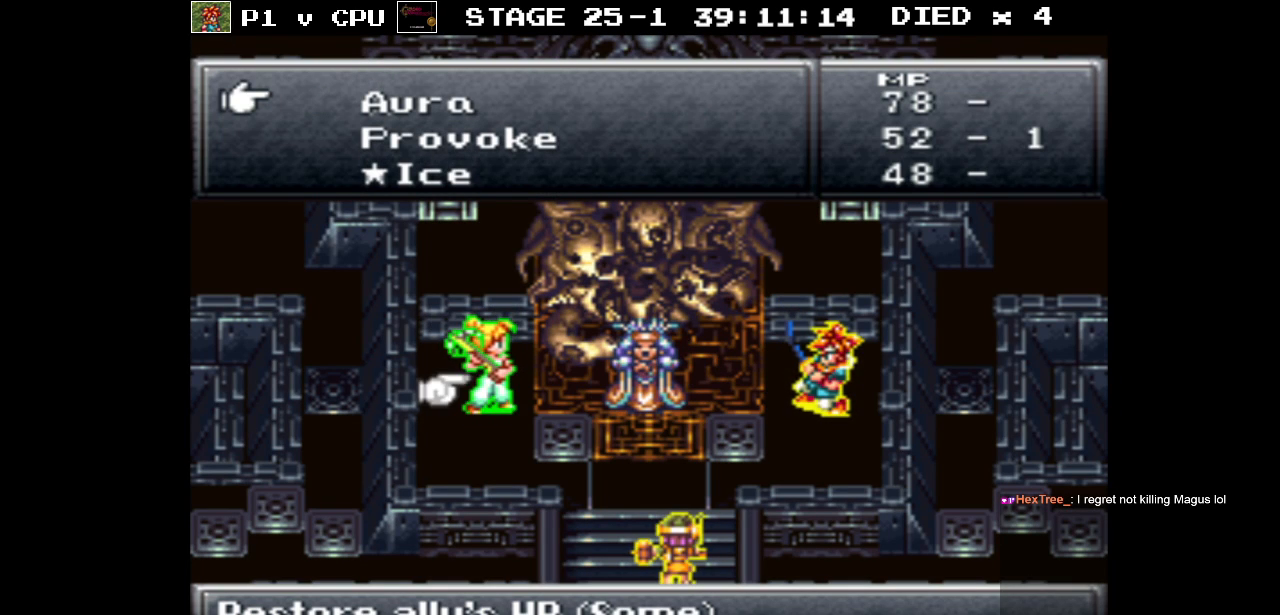
{"buttons": [], "events": [[33, "A", "up"], [333, "DPAD_DOWN", "down"], [450, "DPAD_DOWN", "up"]]}
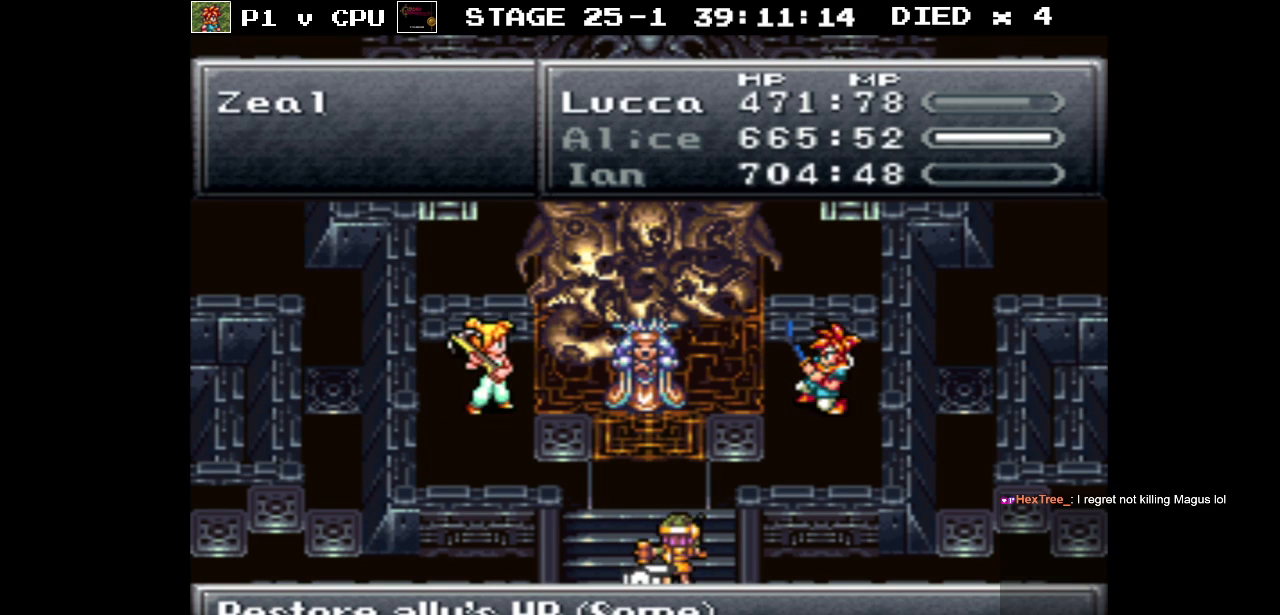
{"buttons": [], "events": [[217, "A", "down"], [317, "A", "up"]]}